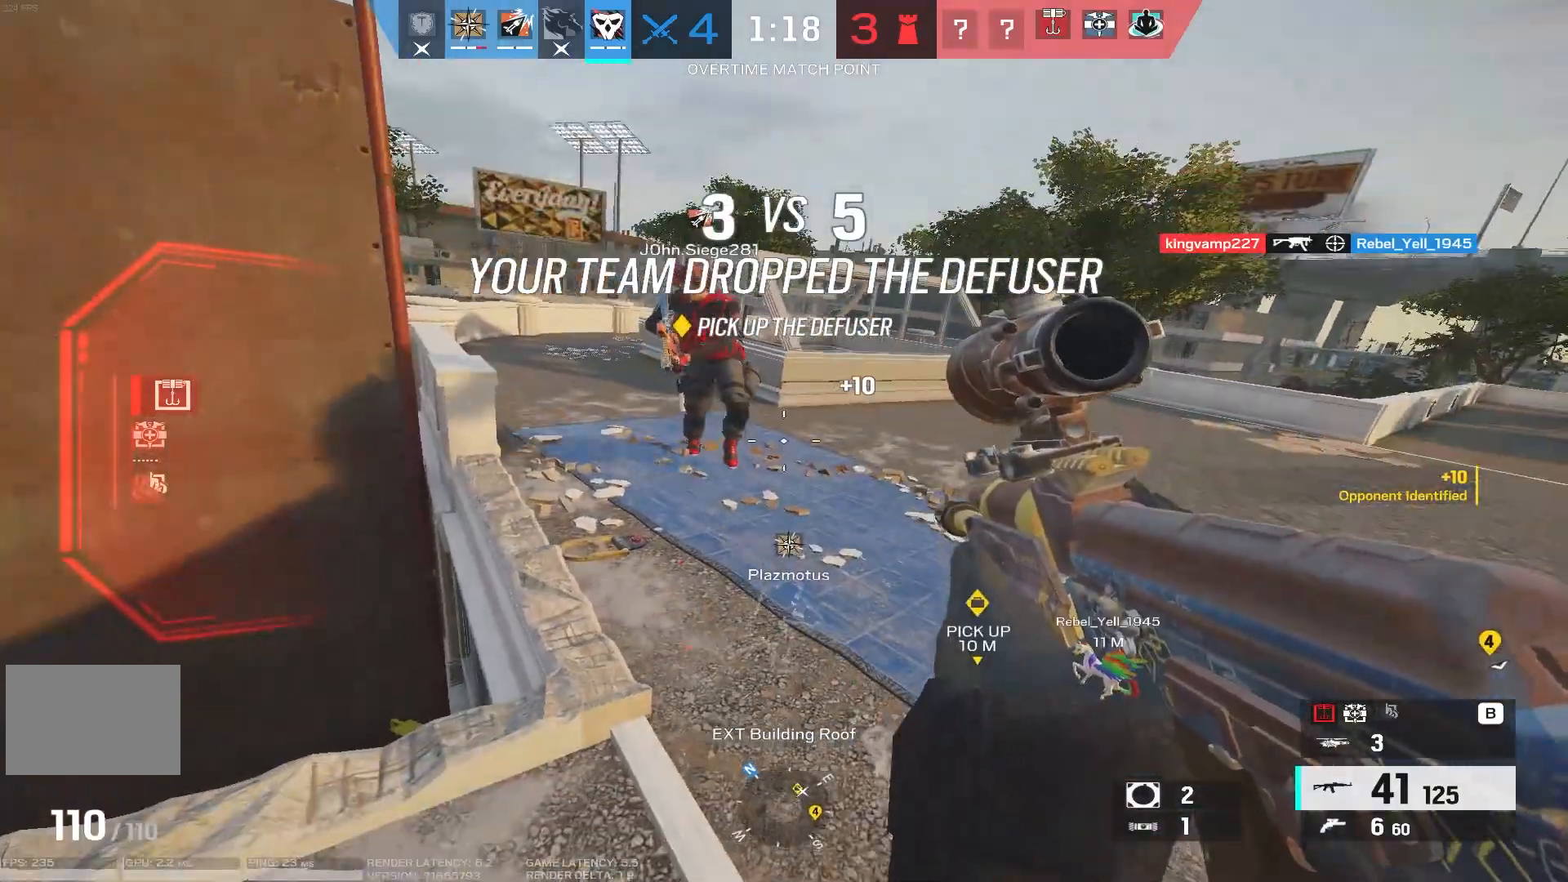
Gameplay with keyboard and mouse; each line is a JSON object with the keys and mouse buttons held at the frame after it. "events" lists presses ("down") and releases ("up") of "1", "2", "3", "4", "5", "a", "alt", "b", "c", "caps_lock", "ctrl", "d", "e", "f", "g", "q", "r", "s", "shift", "space", "super", "t", "tab", "tilde", "v", "w", "x", "z", "mouse_left", "mouse_wheel", "mouse_right" and "mouse_mb5" between this image and that frame as [ms after this image, input, new state], when the widget could be followed in between. "mouse_left", "mouse_wheel", "mouse_right", "mouse_mb5" = the "left", "wheel", "right", "mb5" buttons of the "mouse" list. No other keys are recorded. "wheel" means that the mouse wheel is clicked or scrolled. Mouse movement is not recorded. Not read: mouse_mb4.
{"keys": ["d", "w"], "mouse": [], "events": [[383, "d", "down"], [400, "w", "down"]]}
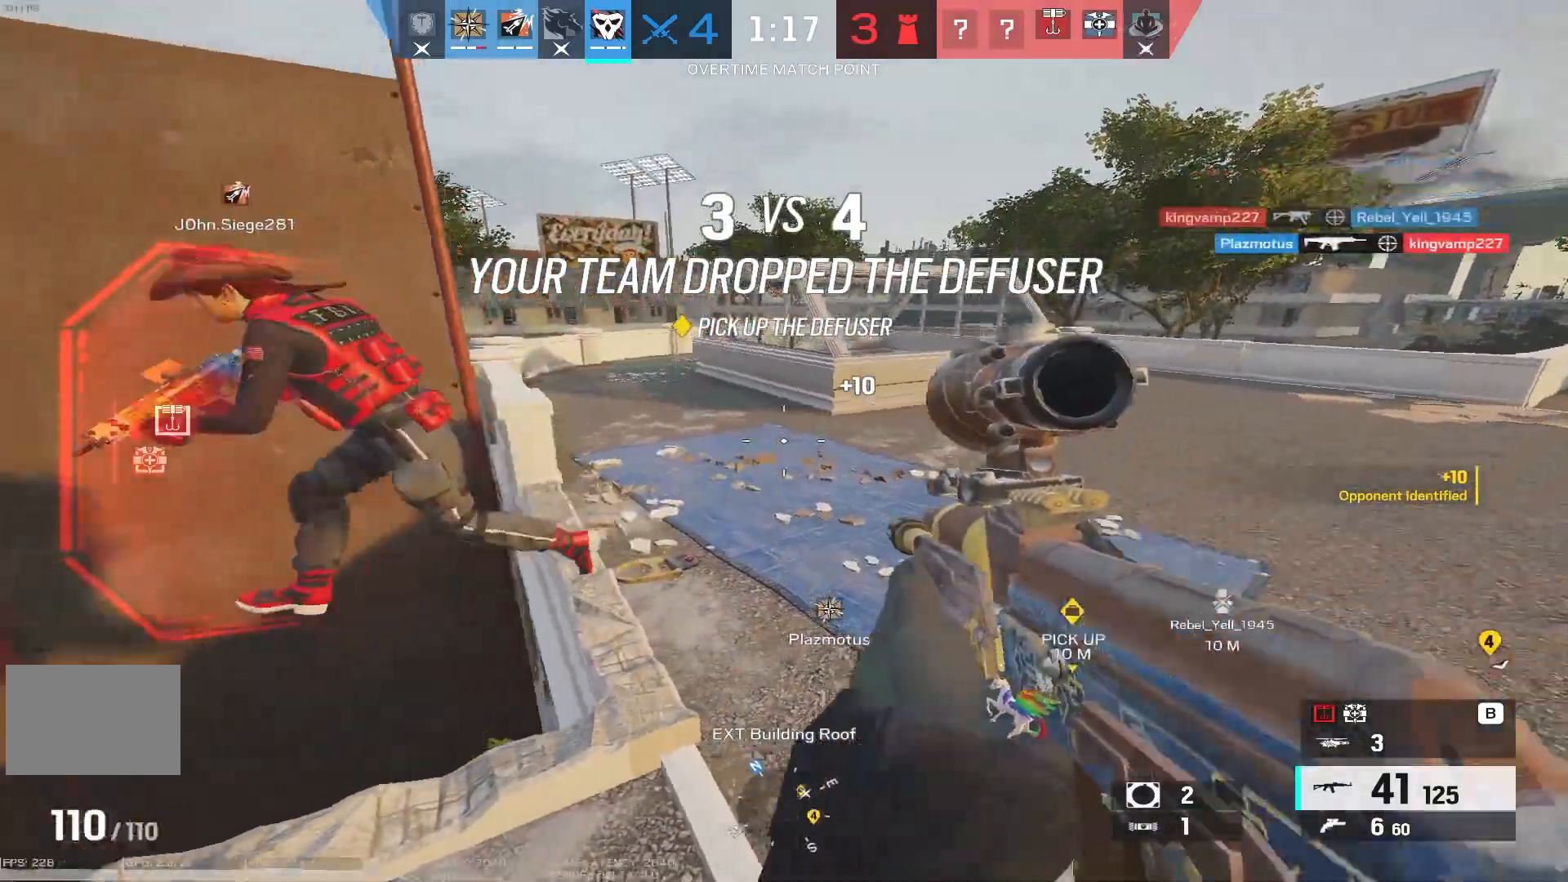
{"keys": ["a", "w"], "mouse": [], "events": [[183, "w", "up"], [316, "d", "up"], [400, "a", "down"], [416, "w", "down"]]}
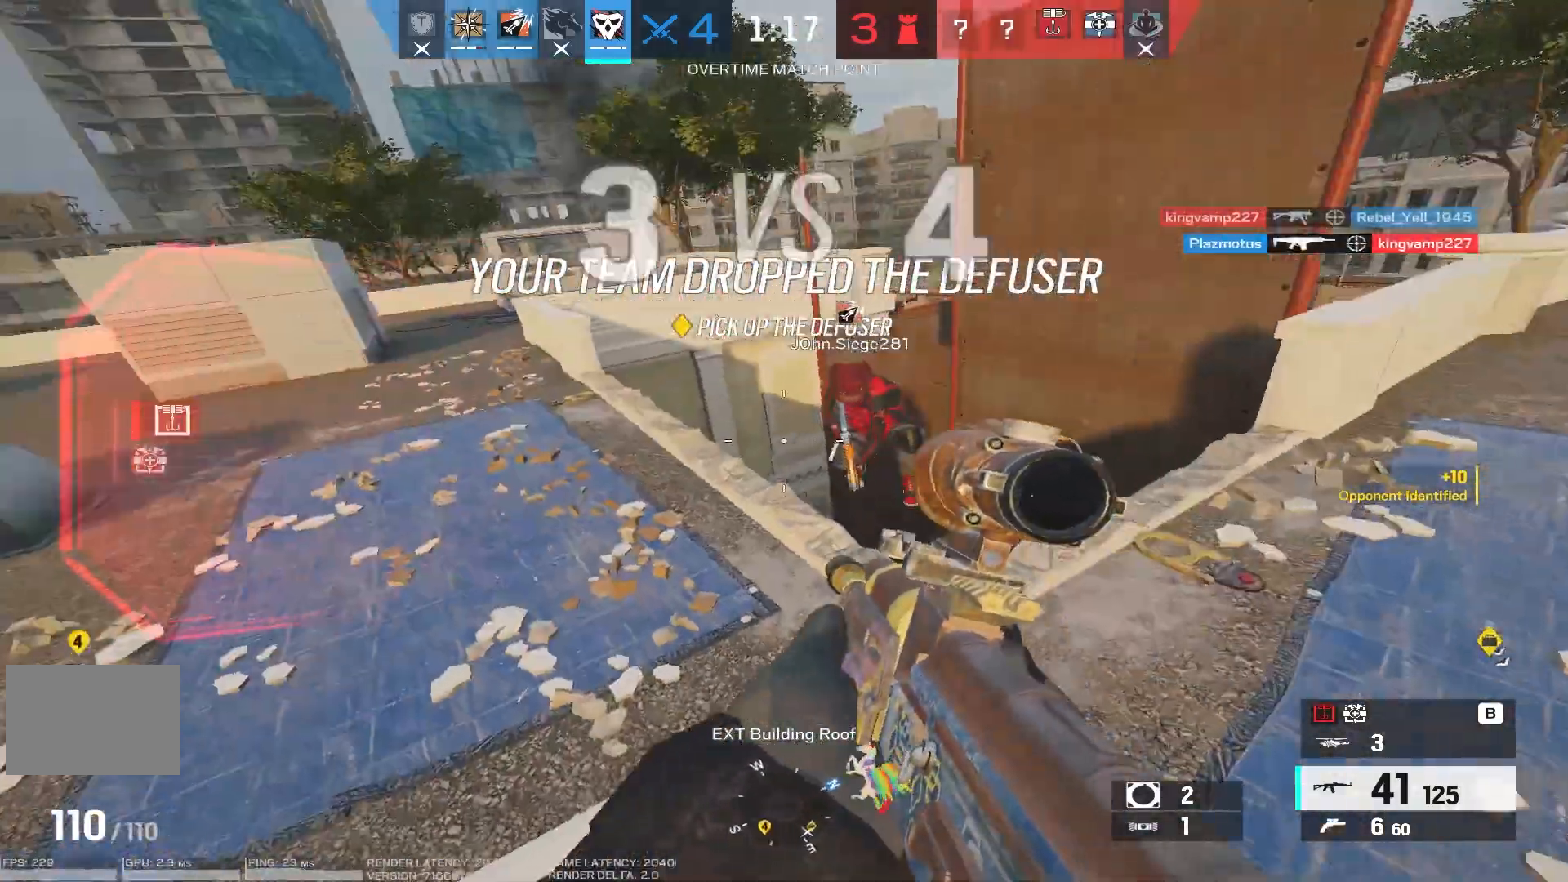
{"keys": ["shift", "w"], "mouse": [], "events": [[16, "shift", "down"], [50, "a", "up"]]}
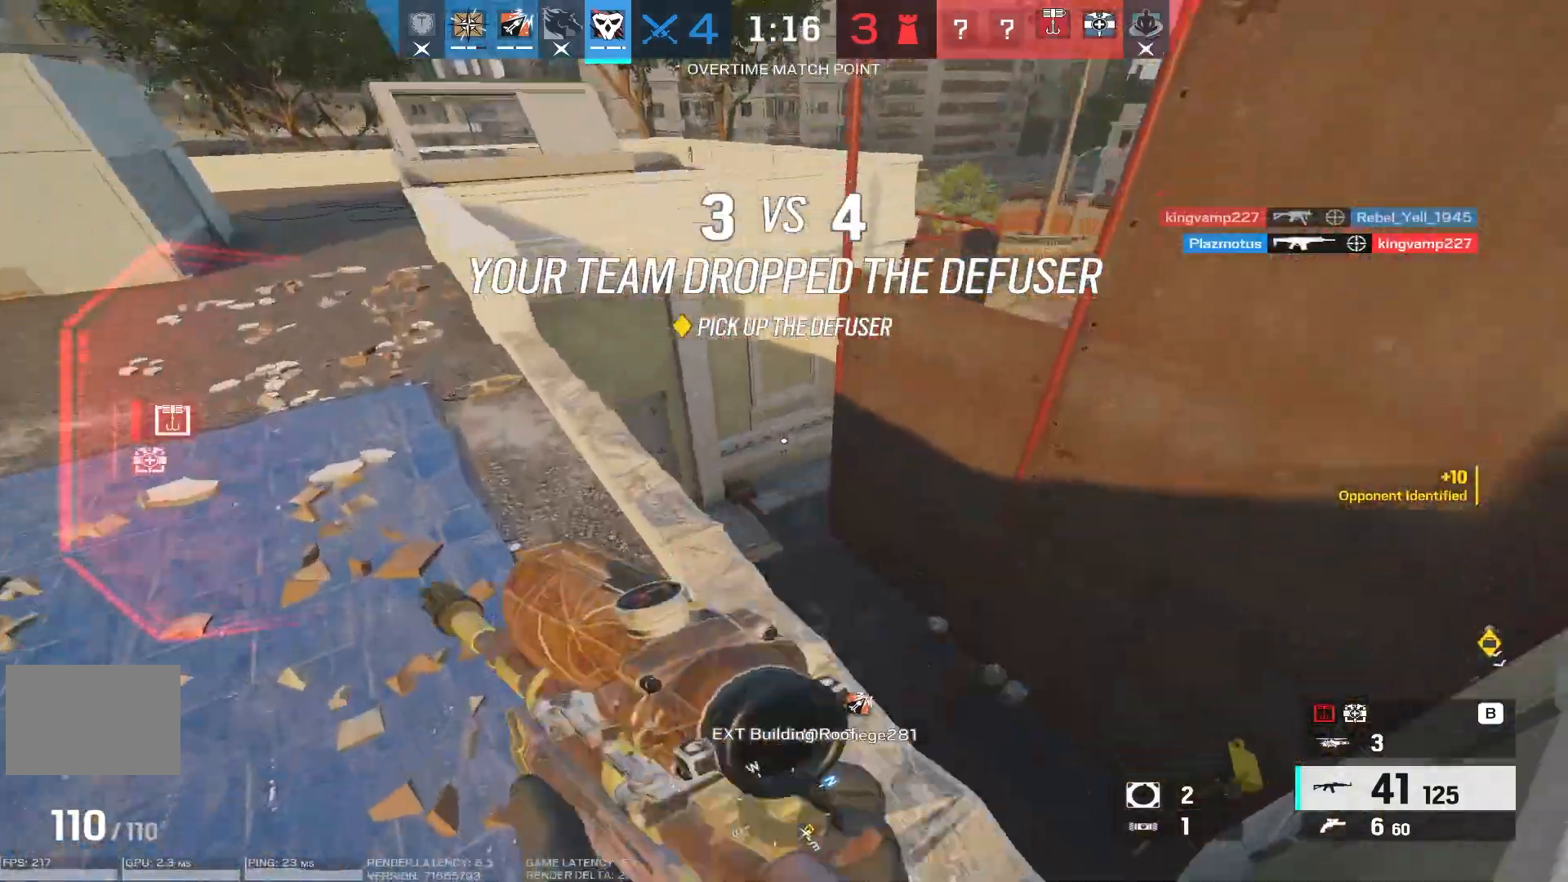
{"keys": ["d"], "mouse": [], "events": [[16, "d", "down"], [350, "shift", "up"], [466, "w", "up"]]}
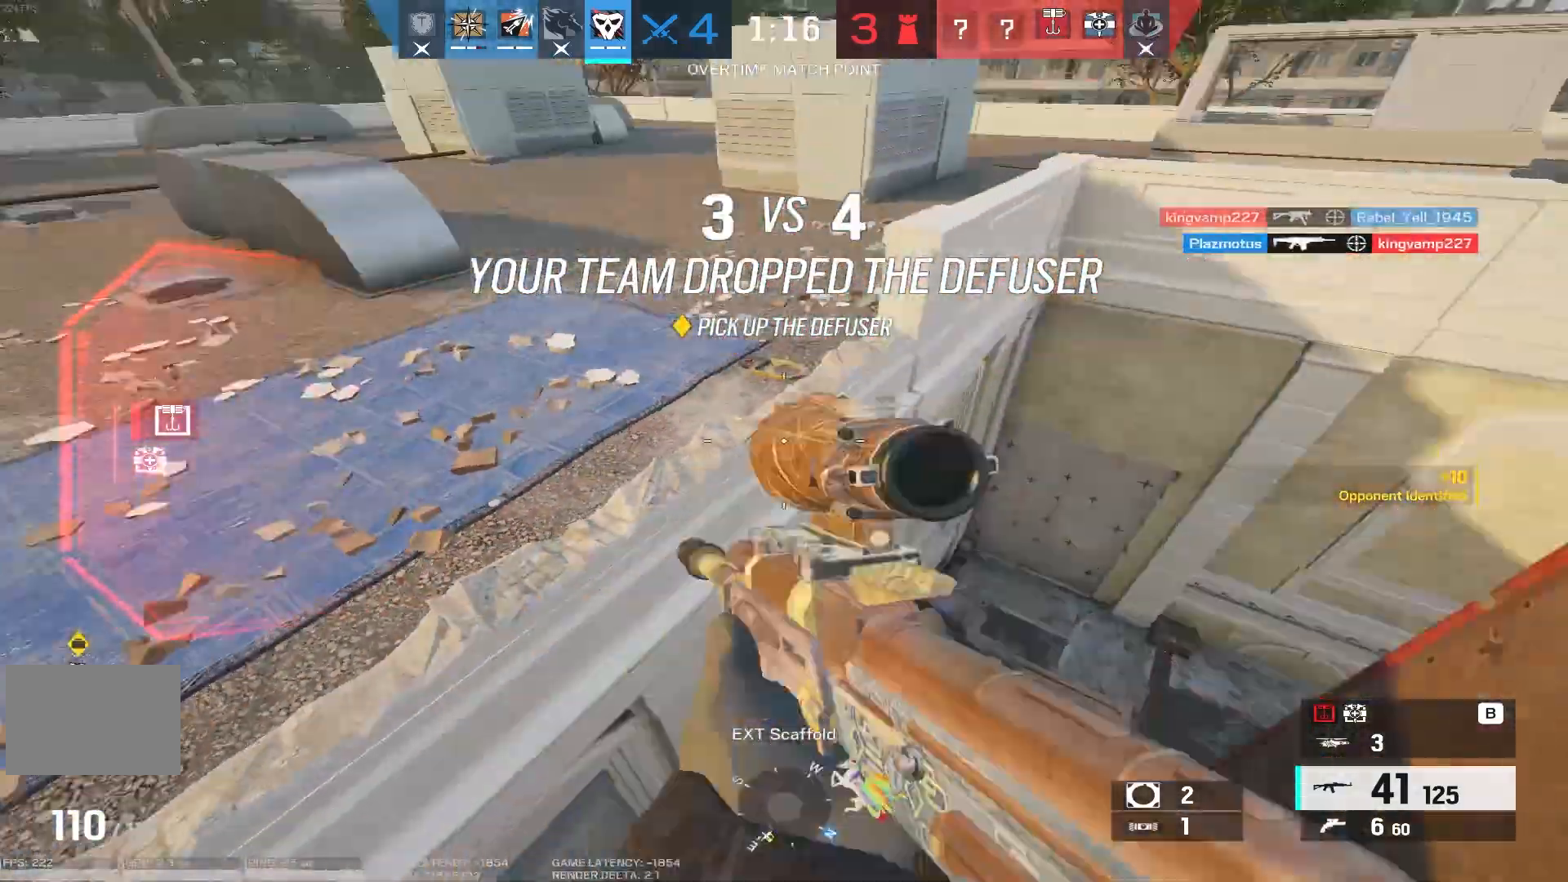
{"keys": ["d", "w"], "mouse": [], "events": [[466, "w", "down"]]}
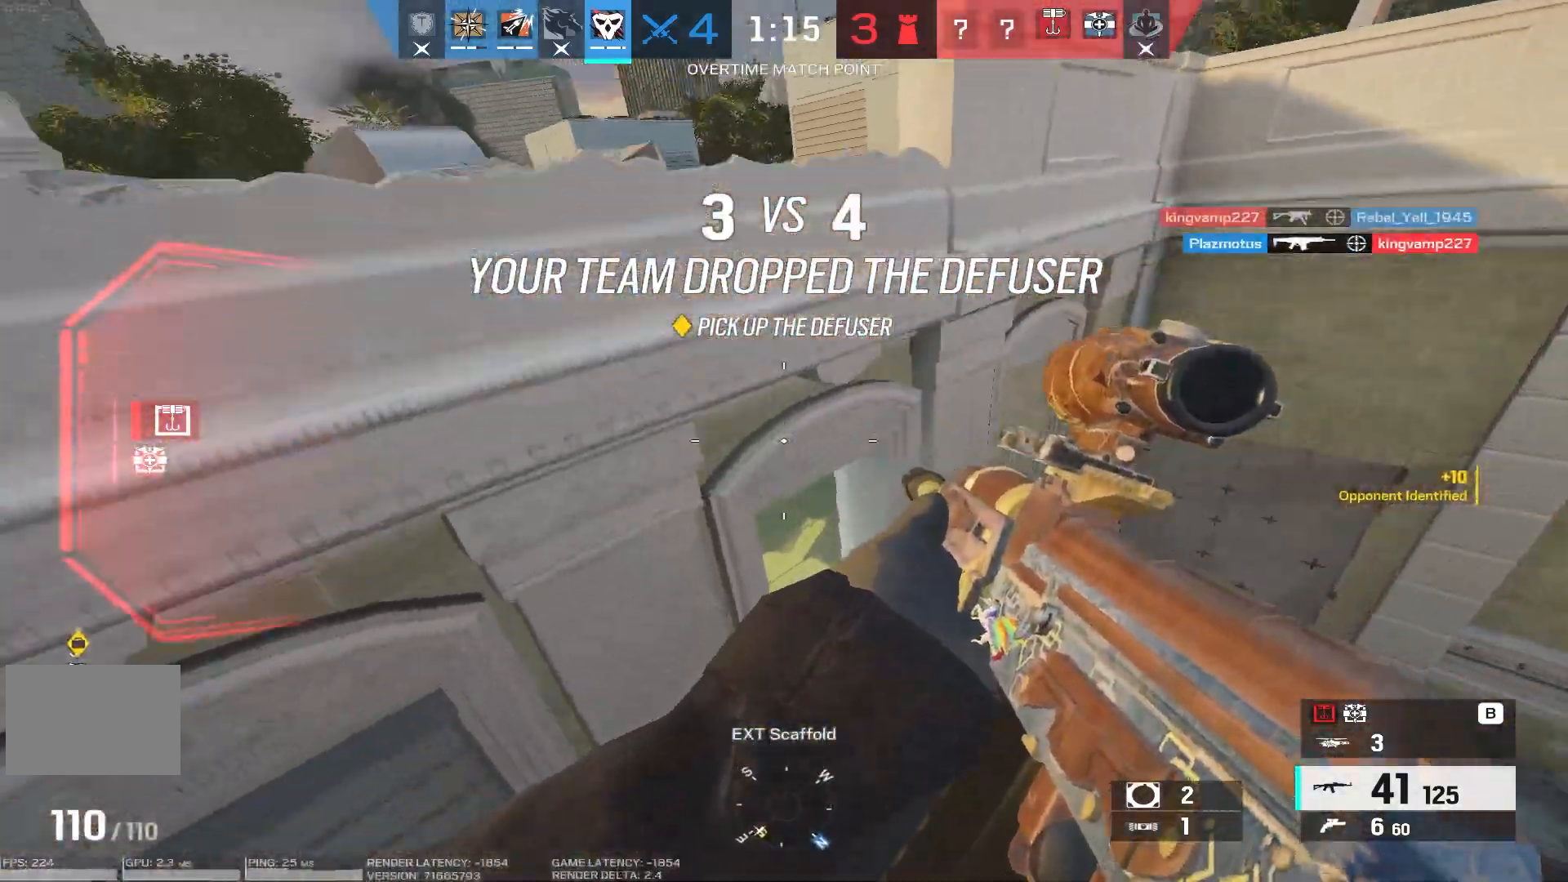
{"keys": ["d", "w"], "mouse": ["left", "right"], "events": [[83, "mouse_right", "down"], [266, "mouse_left", "down"]]}
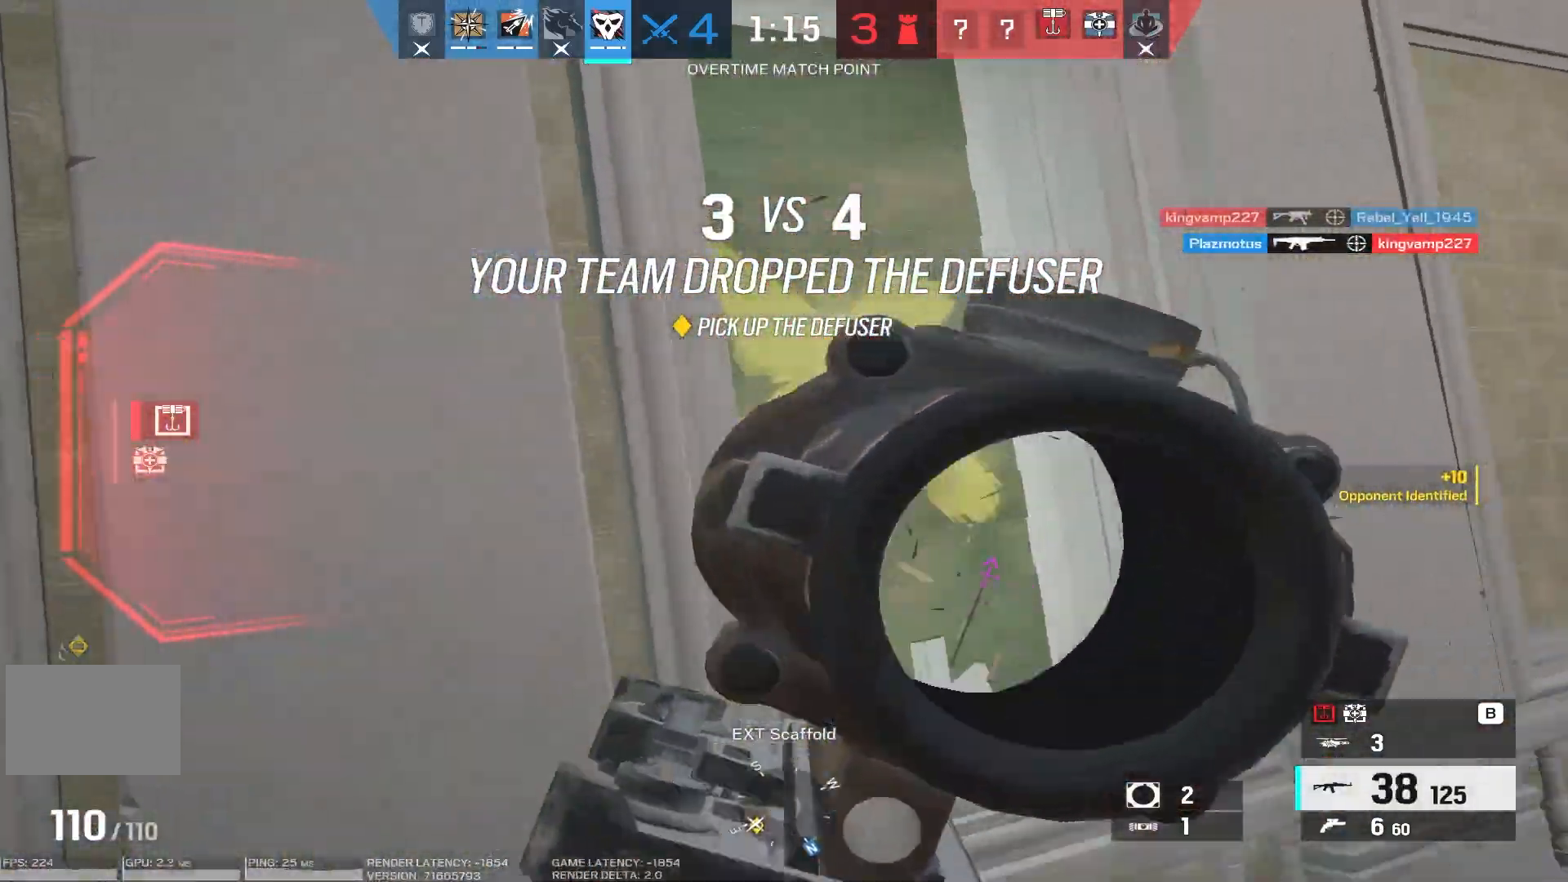
{"keys": ["d"], "mouse": ["left", "right"], "events": [[250, "d", "up"], [466, "d", "down"], [500, "w", "up"]]}
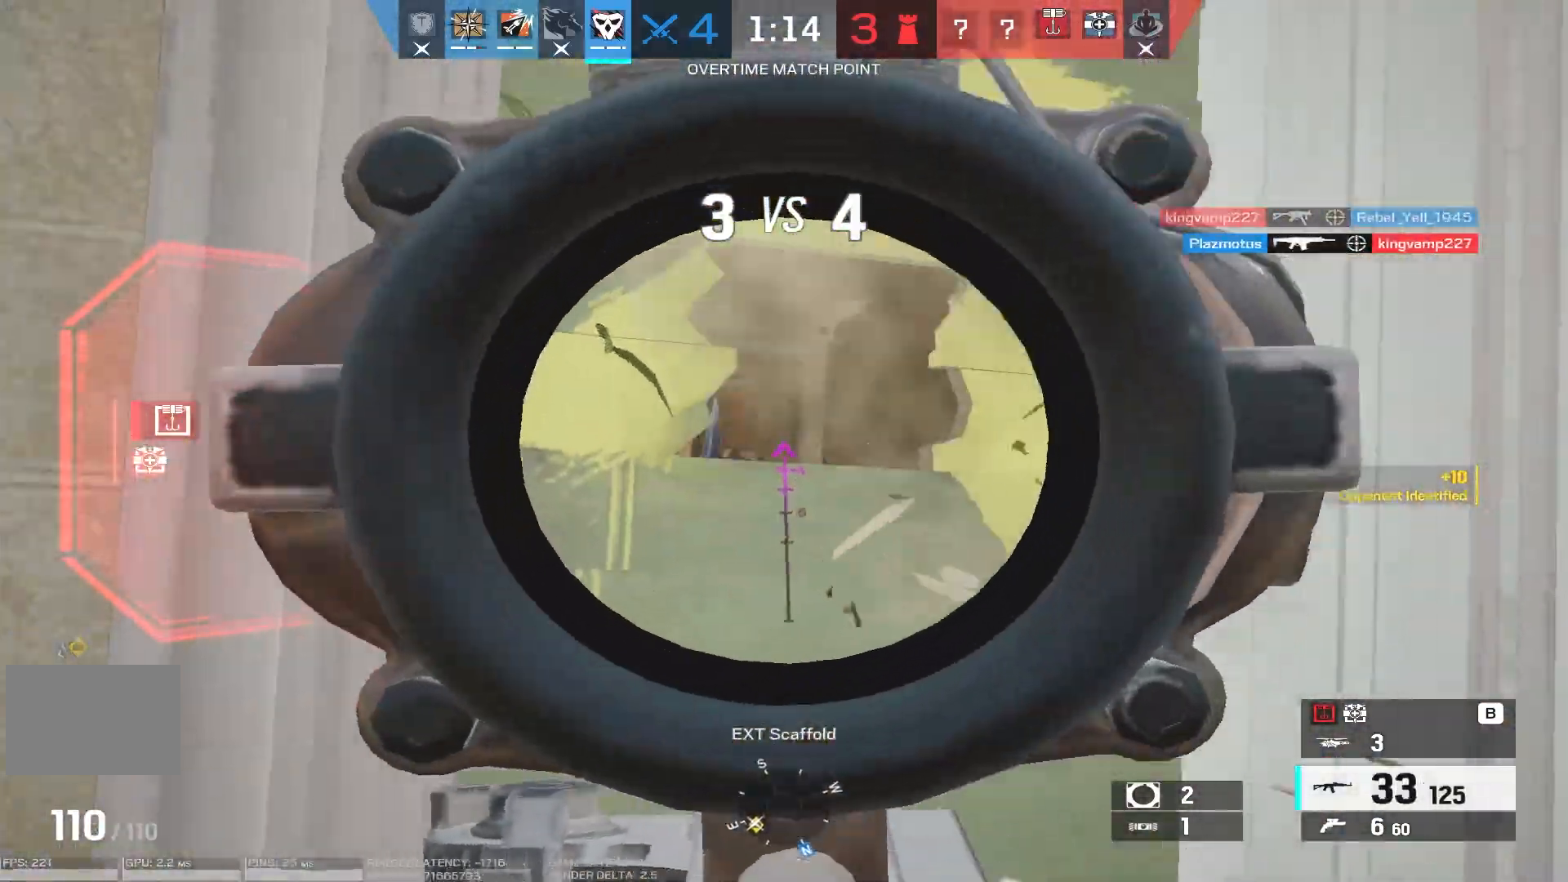
{"keys": [], "mouse": ["left", "right"], "events": [[216, "d", "up"]]}
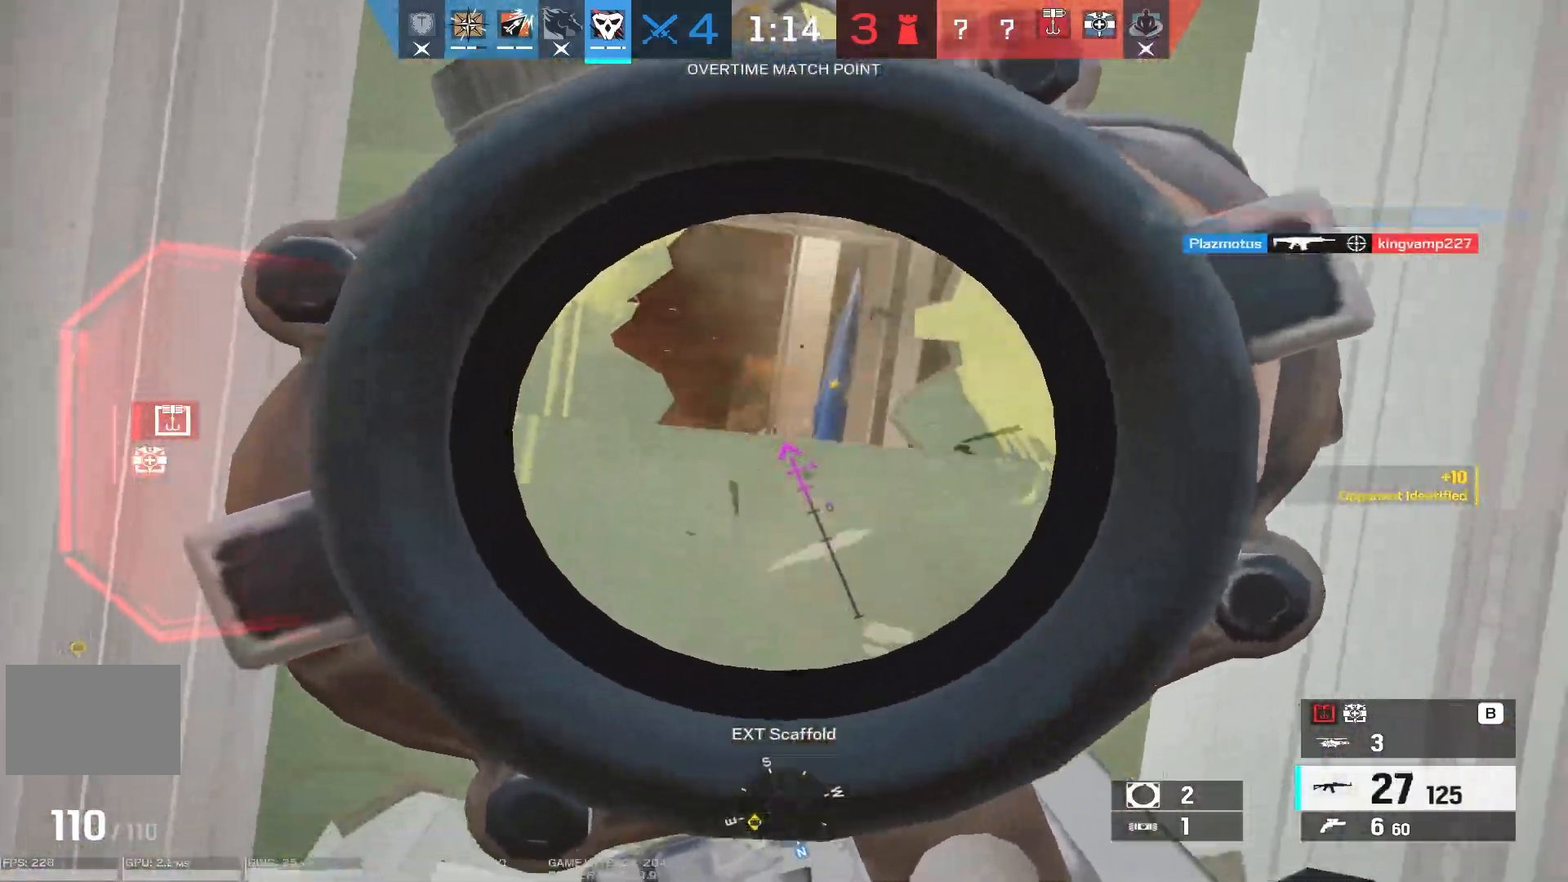
{"keys": [], "mouse": ["left", "right"], "events": [[133, "s", "down"], [316, "s", "up"]]}
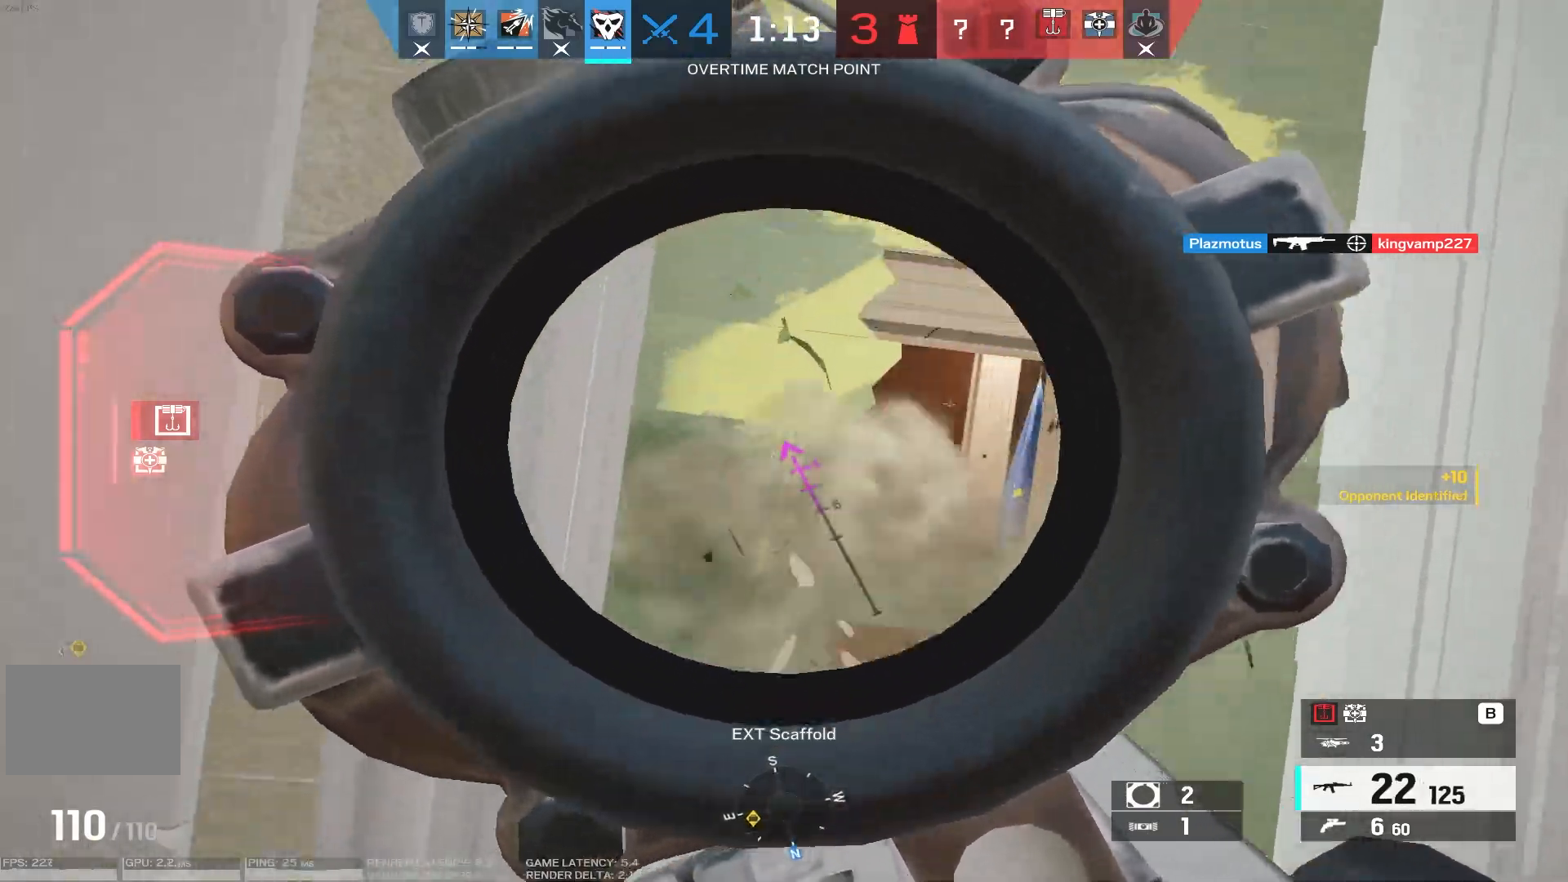
{"keys": ["d"], "mouse": ["left", "right"], "events": [[250, "d", "down"]]}
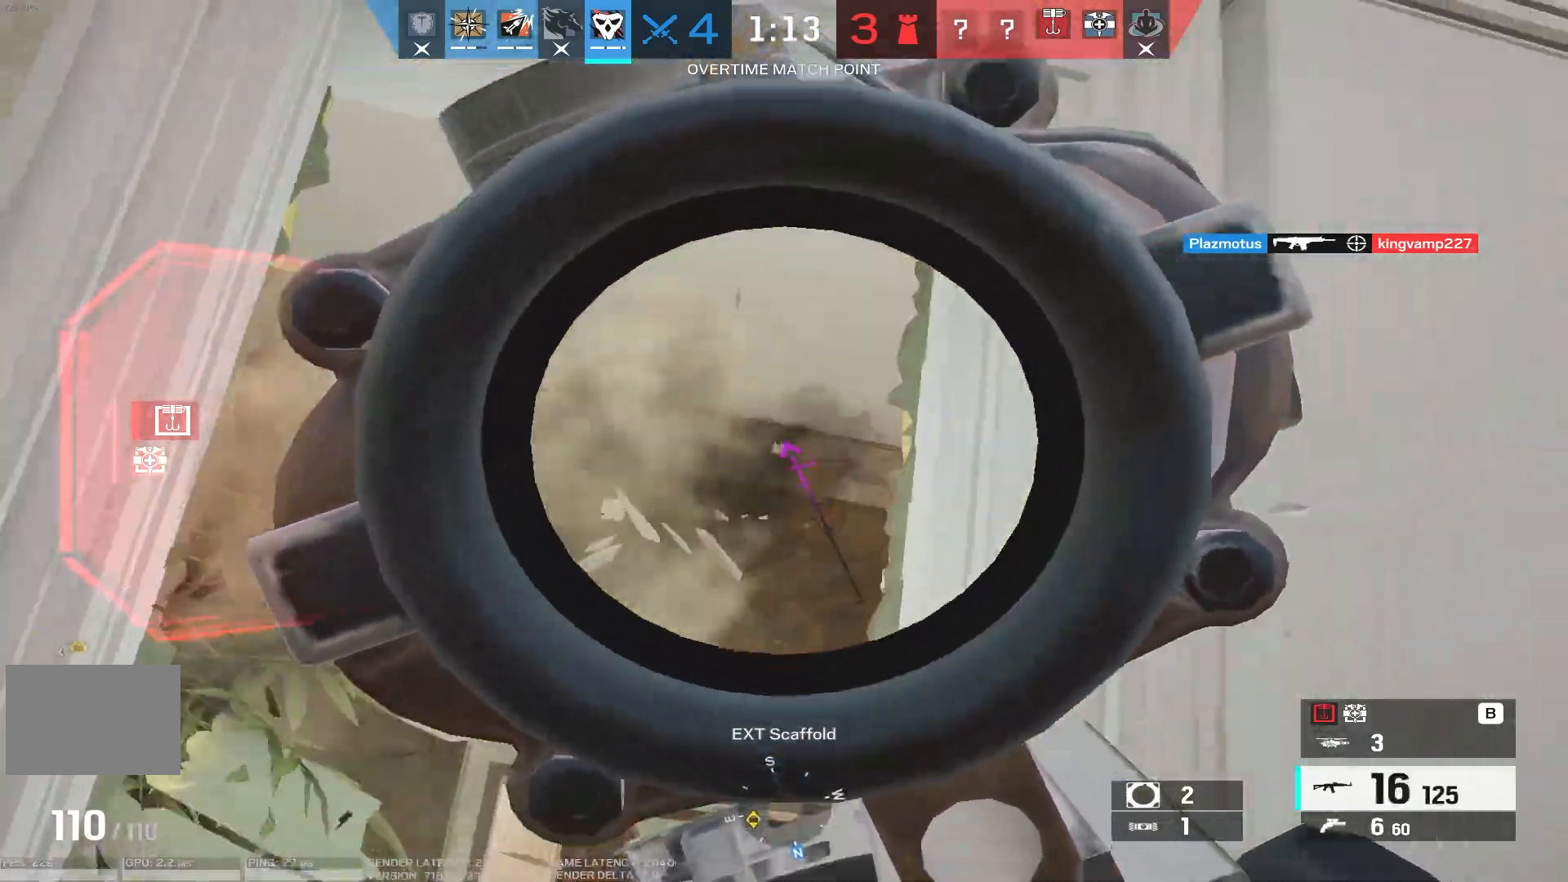
{"keys": ["r", "w"], "mouse": []}
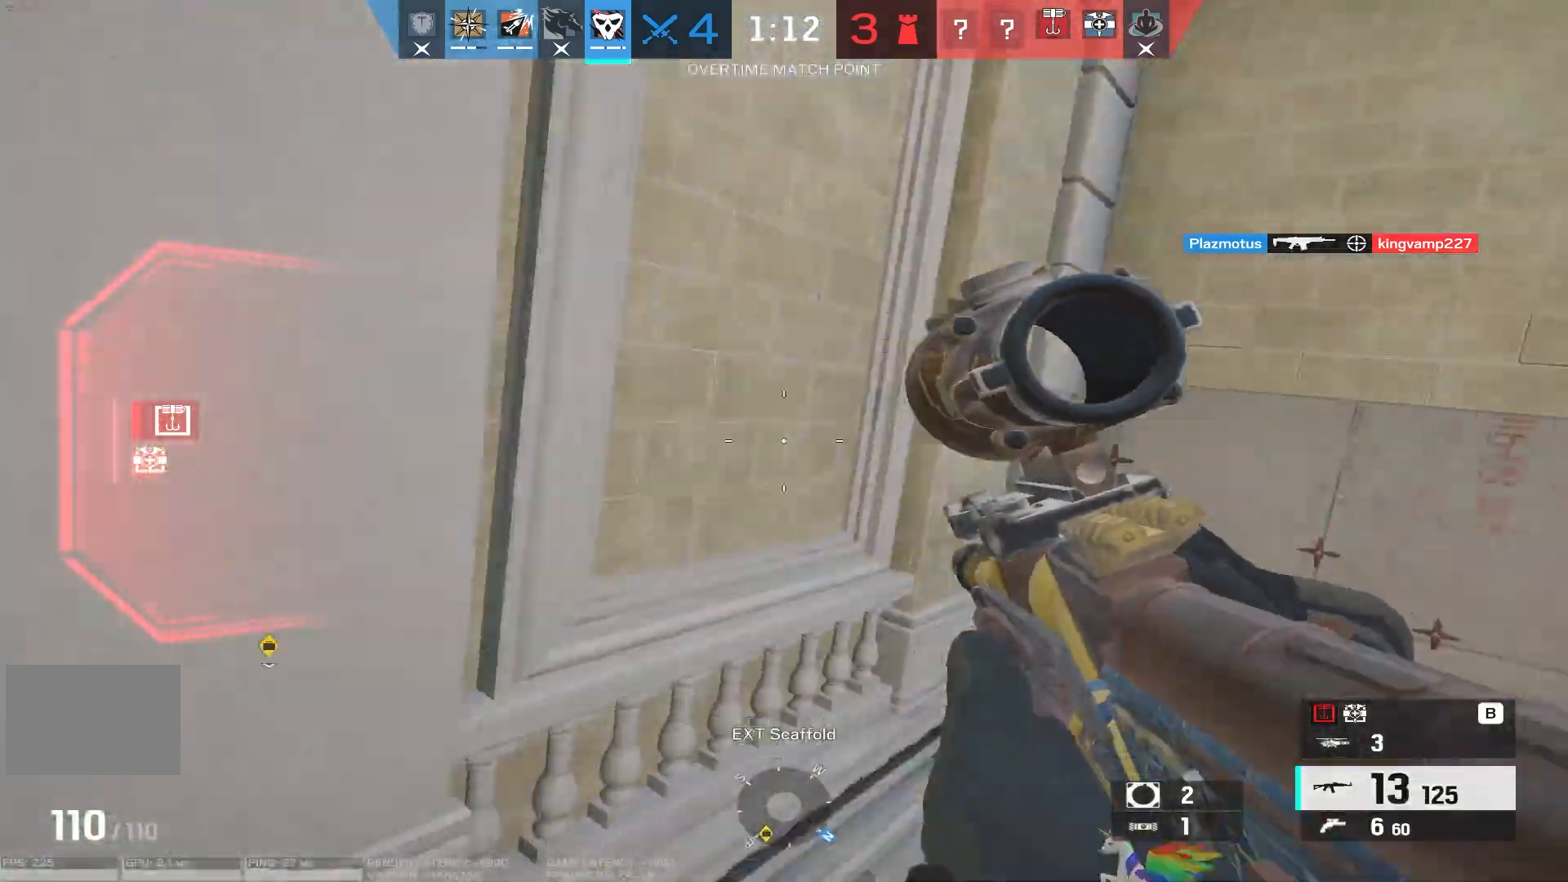
{"keys": ["a"], "mouse": [], "events": [[100, "r", "up"], [150, "a", "down"], [400, "w", "up"]]}
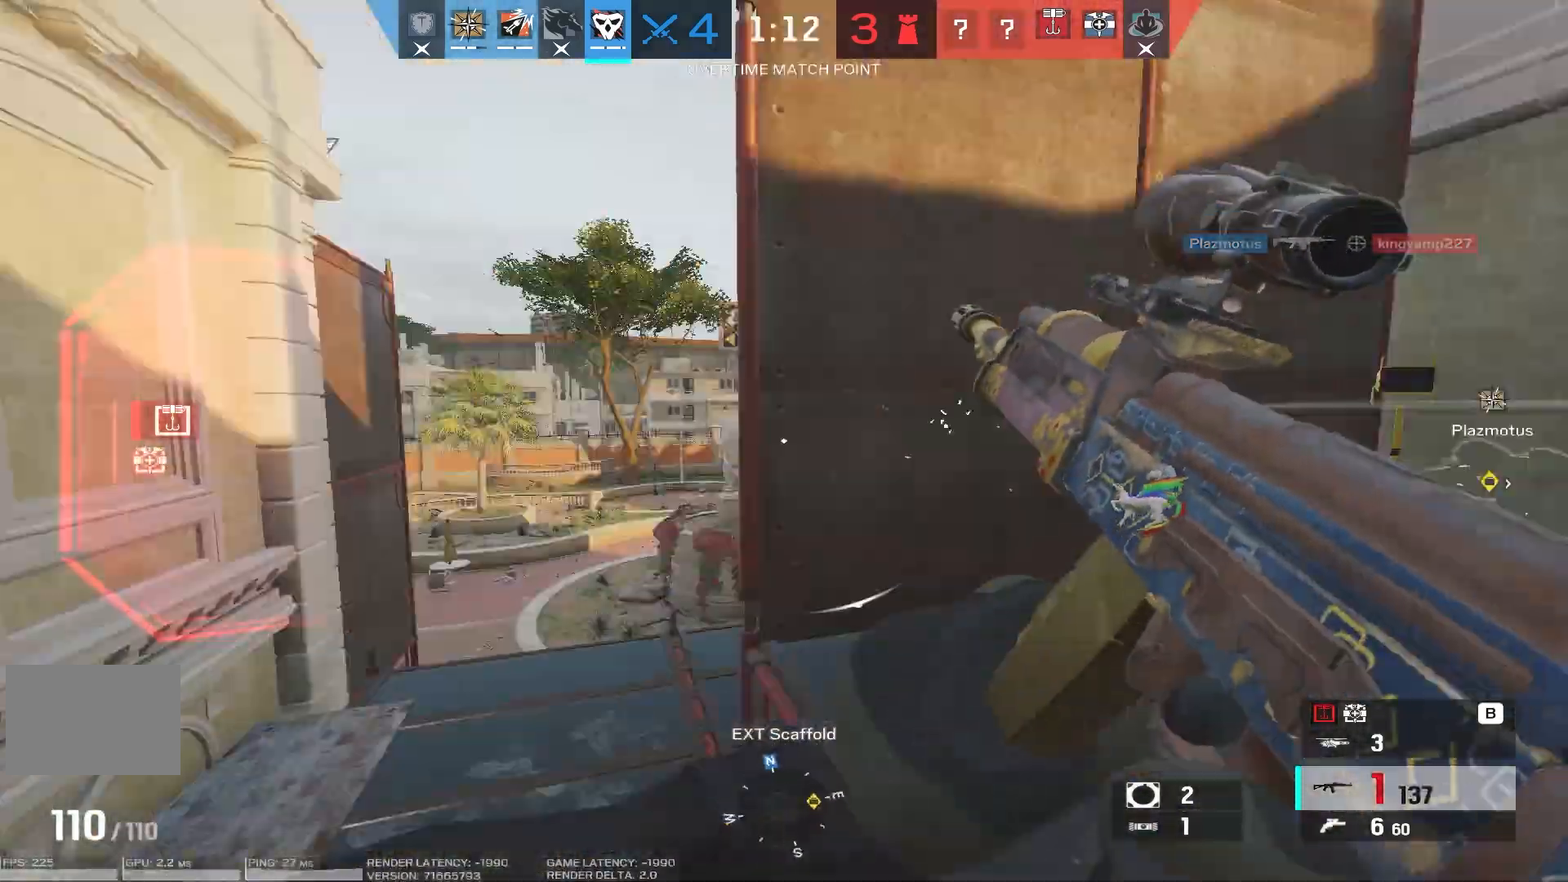
{"keys": ["a", "s"], "mouse": [], "events": [[83, "ctrl", "down"], [216, "ctrl", "up"], [316, "s", "down"]]}
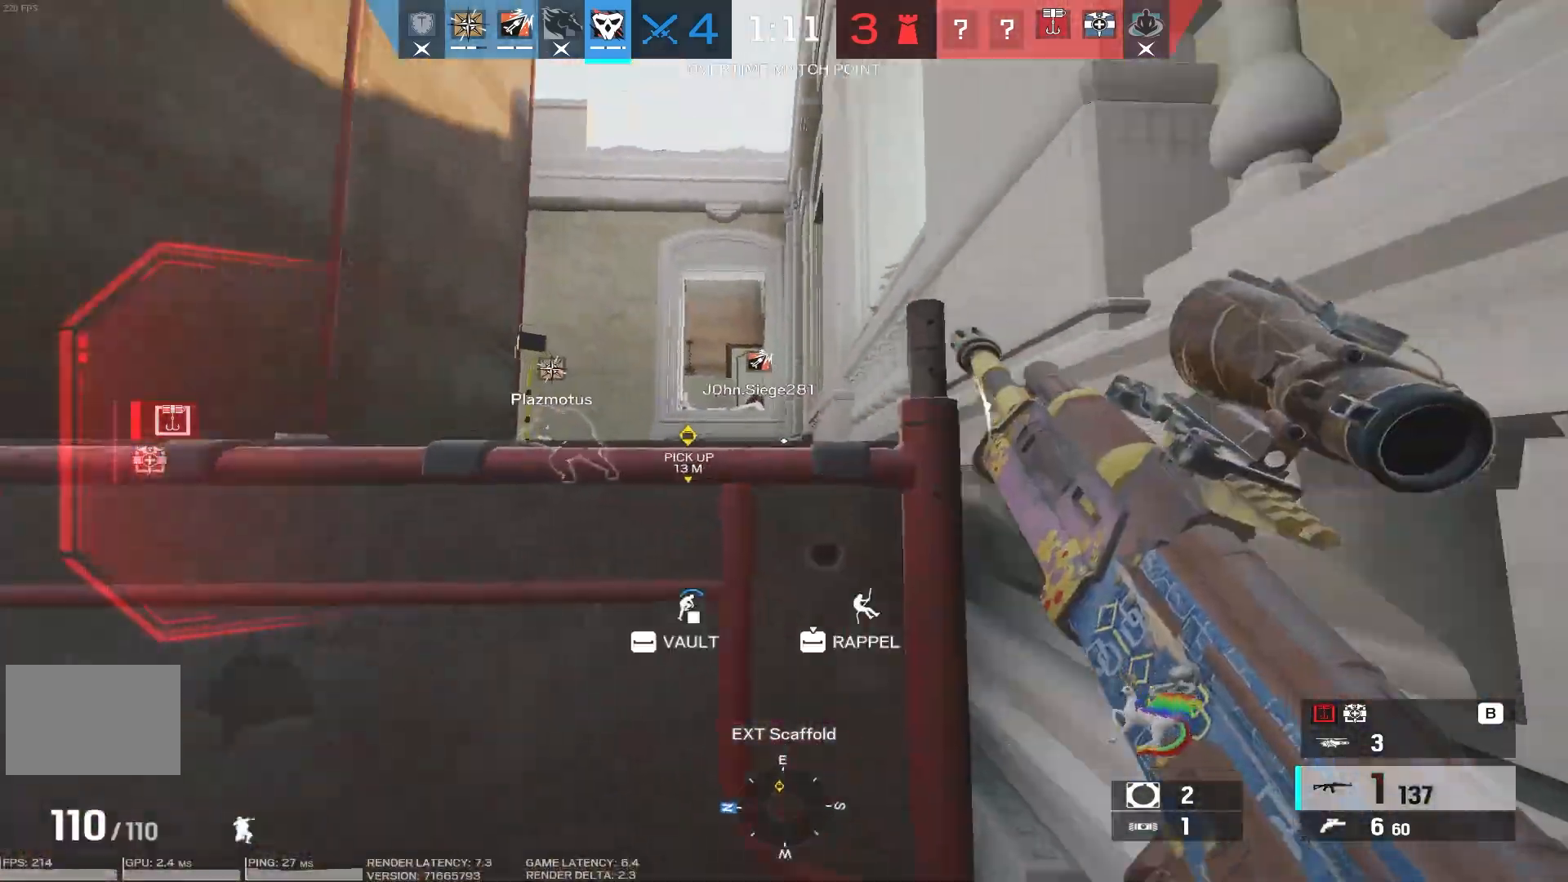
{"keys": ["s"], "mouse": [], "events": [[50, "ctrl", "down"], [200, "ctrl", "up"], [216, "a", "up"]]}
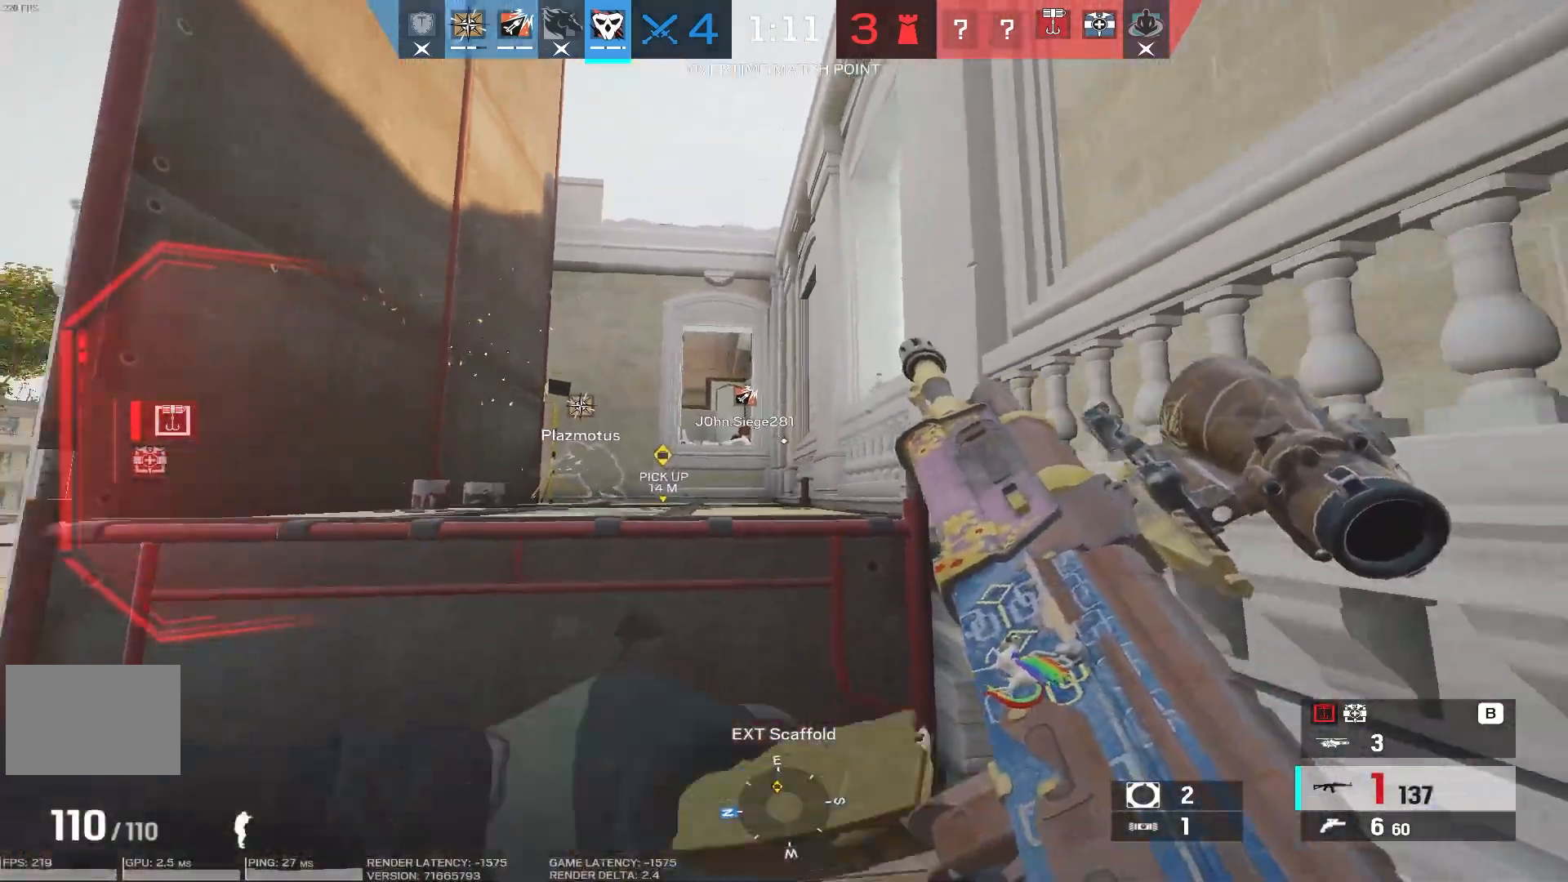
{"keys": [], "mouse": [], "events": [[150, "s", "up"]]}
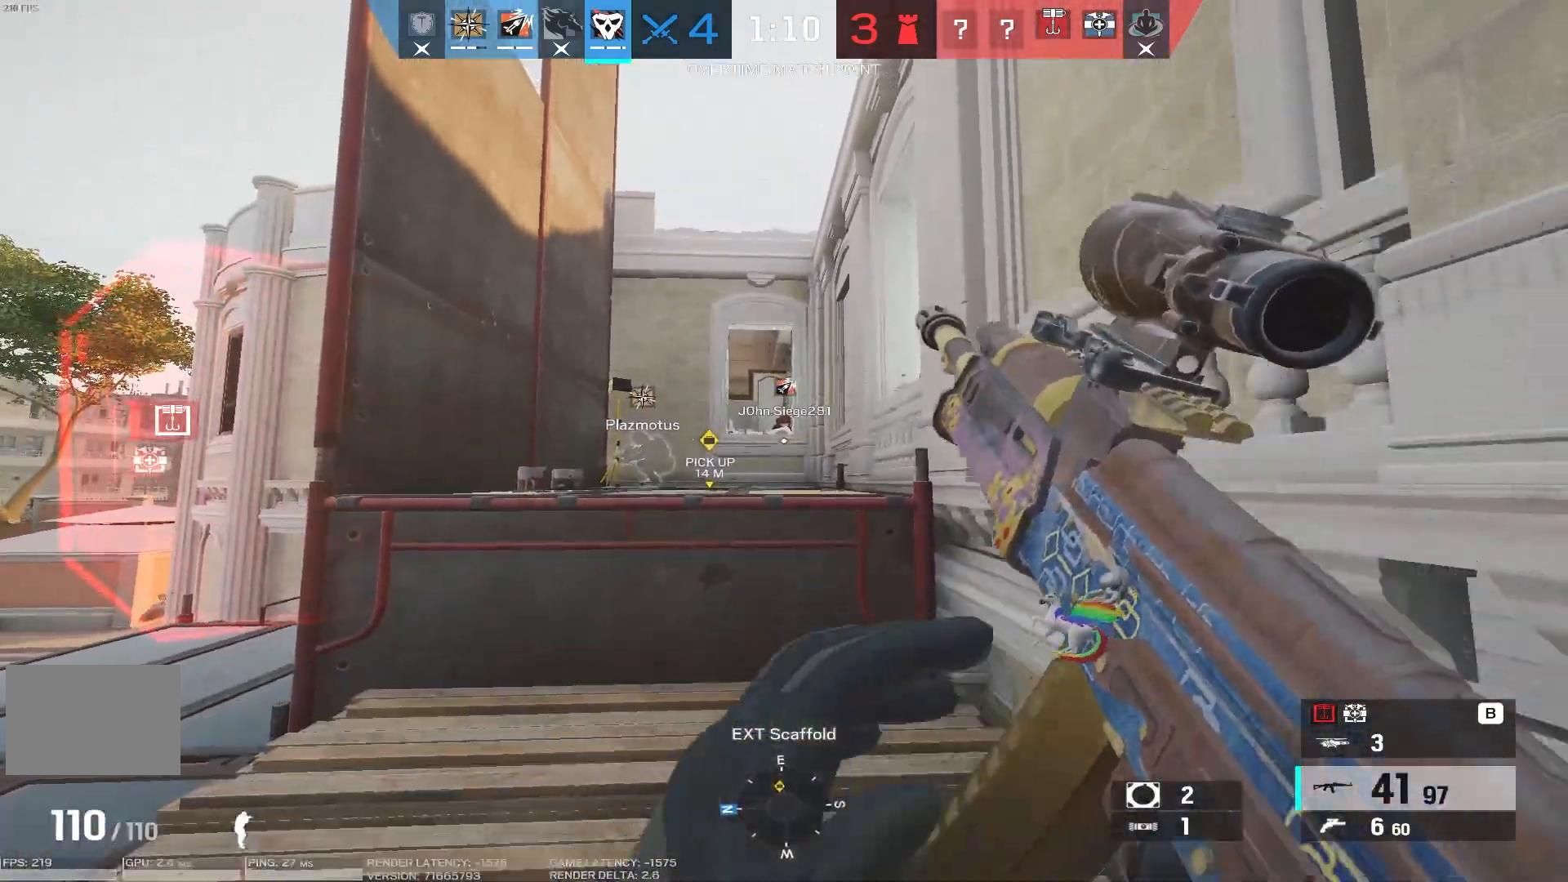
{"keys": [], "mouse": [], "events": []}
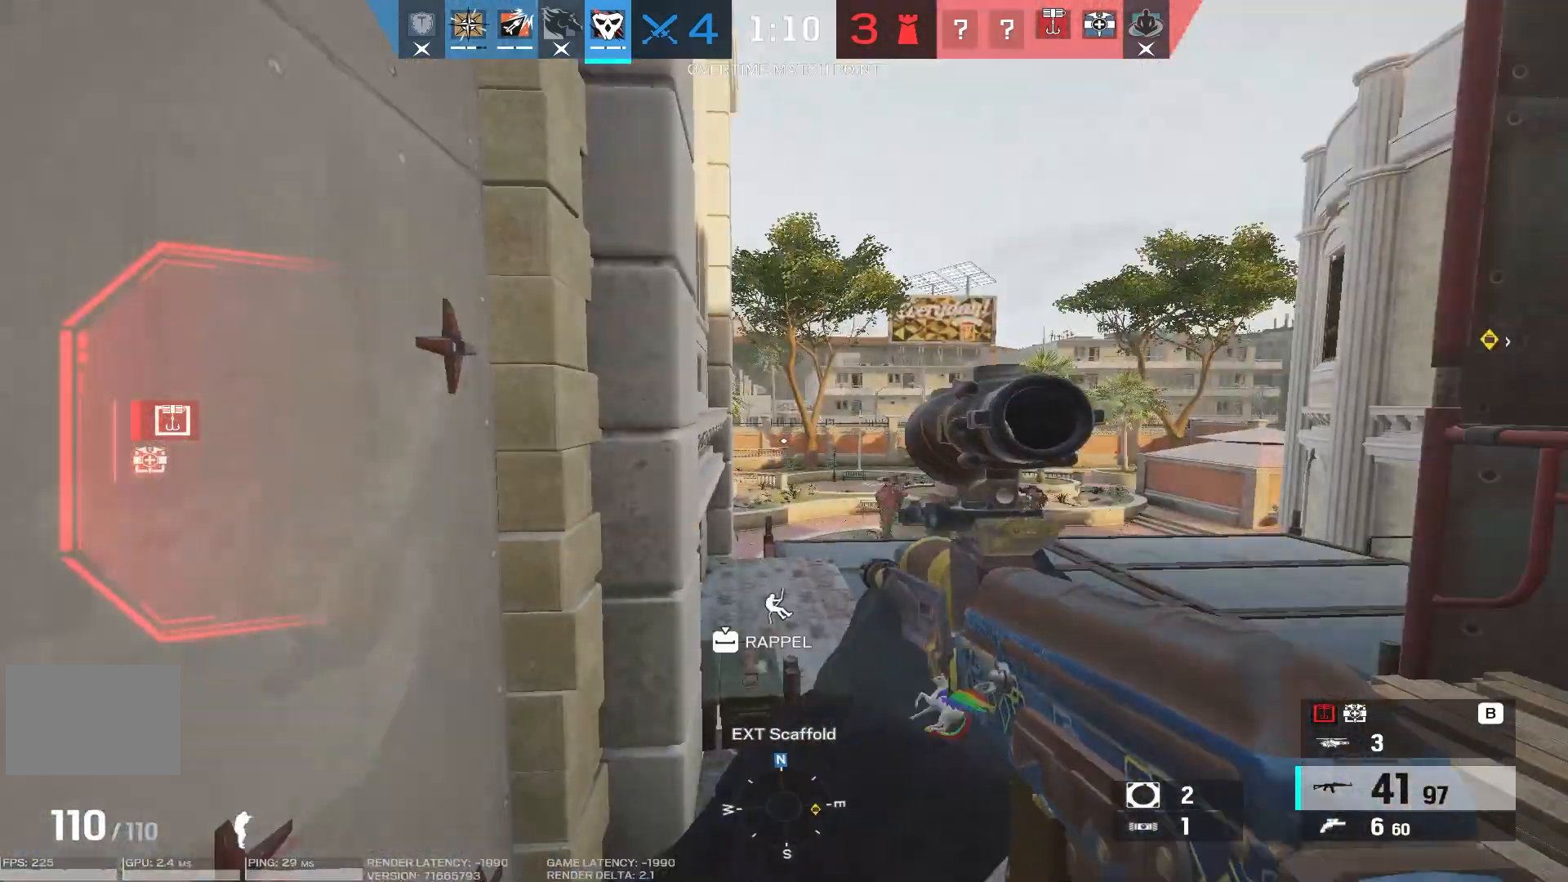
{"keys": [], "mouse": [], "events": []}
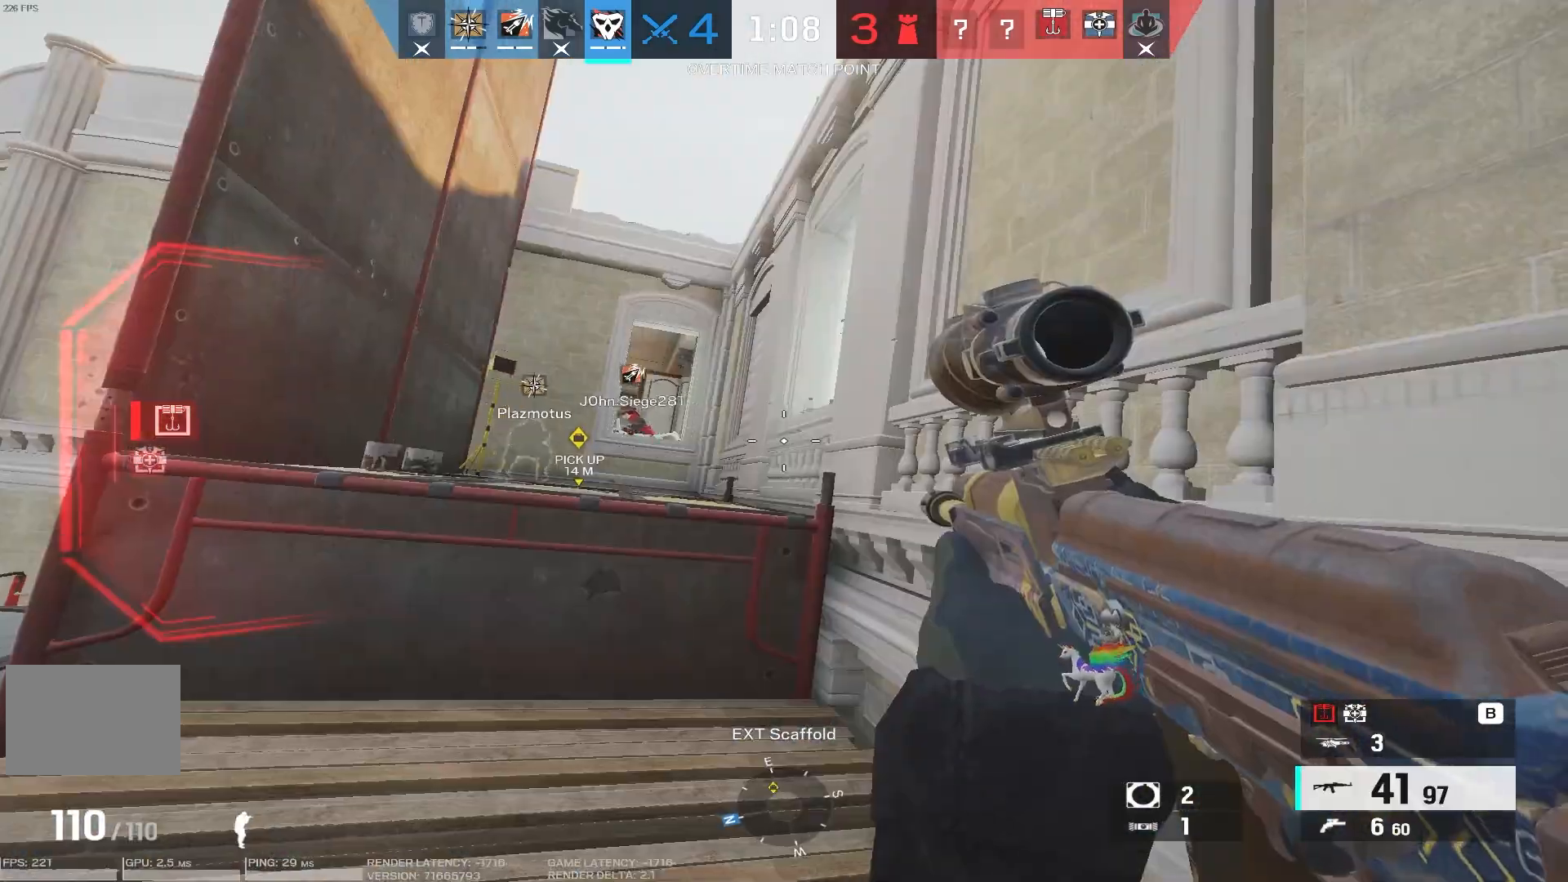
{"keys": ["shift", "w"], "mouse": [], "events": [[16, "a", "down"], [66, "w", "down"], [83, "shift", "down"], [183, "a", "up"]]}
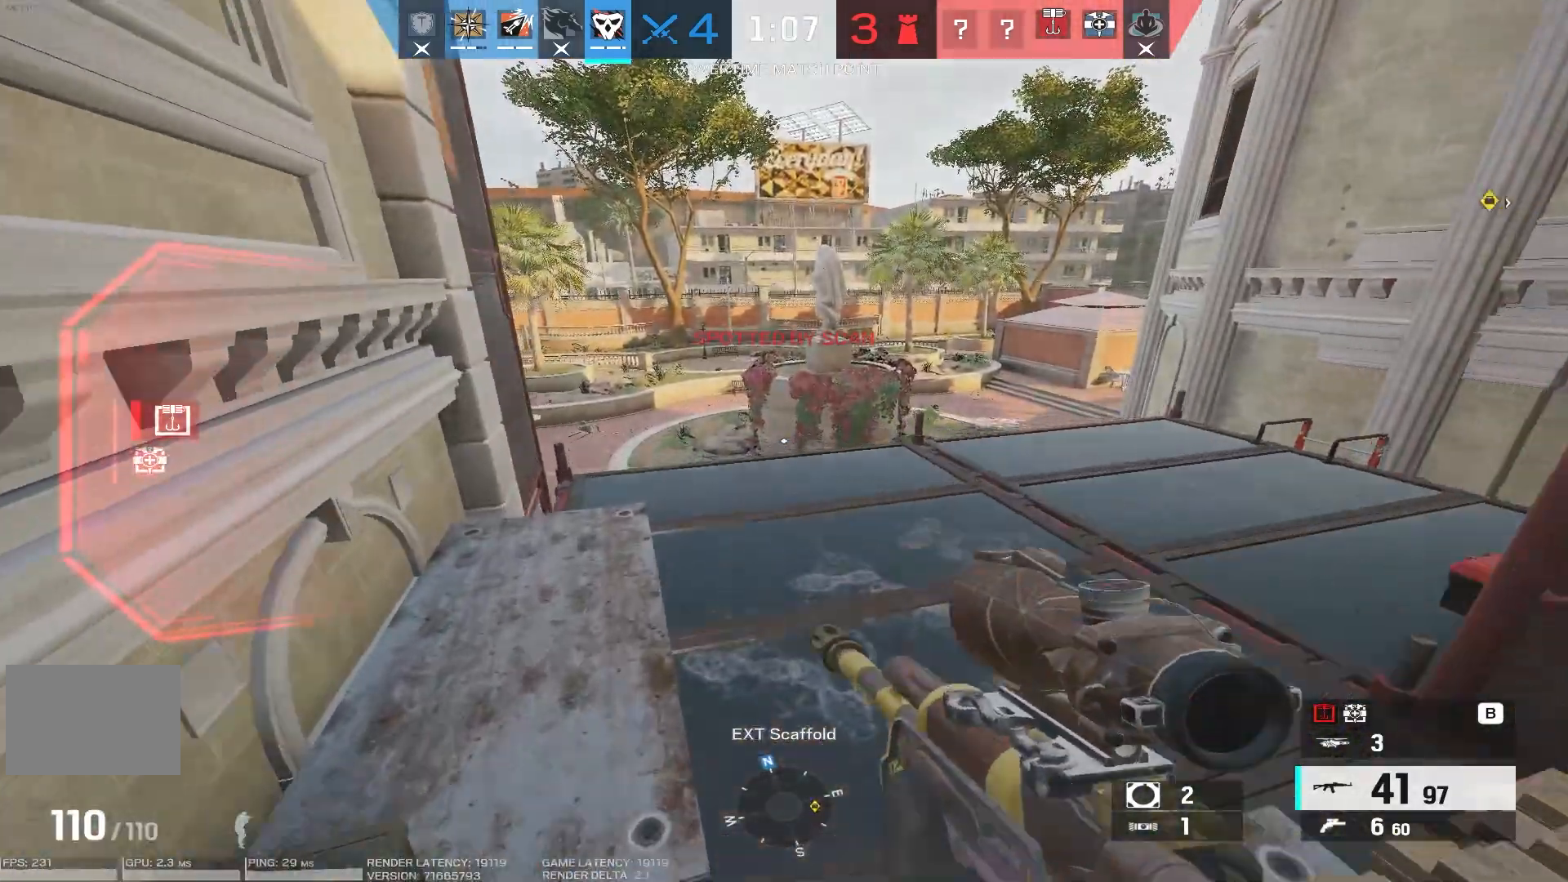
{"keys": ["shift", "w"], "mouse": [], "events": []}
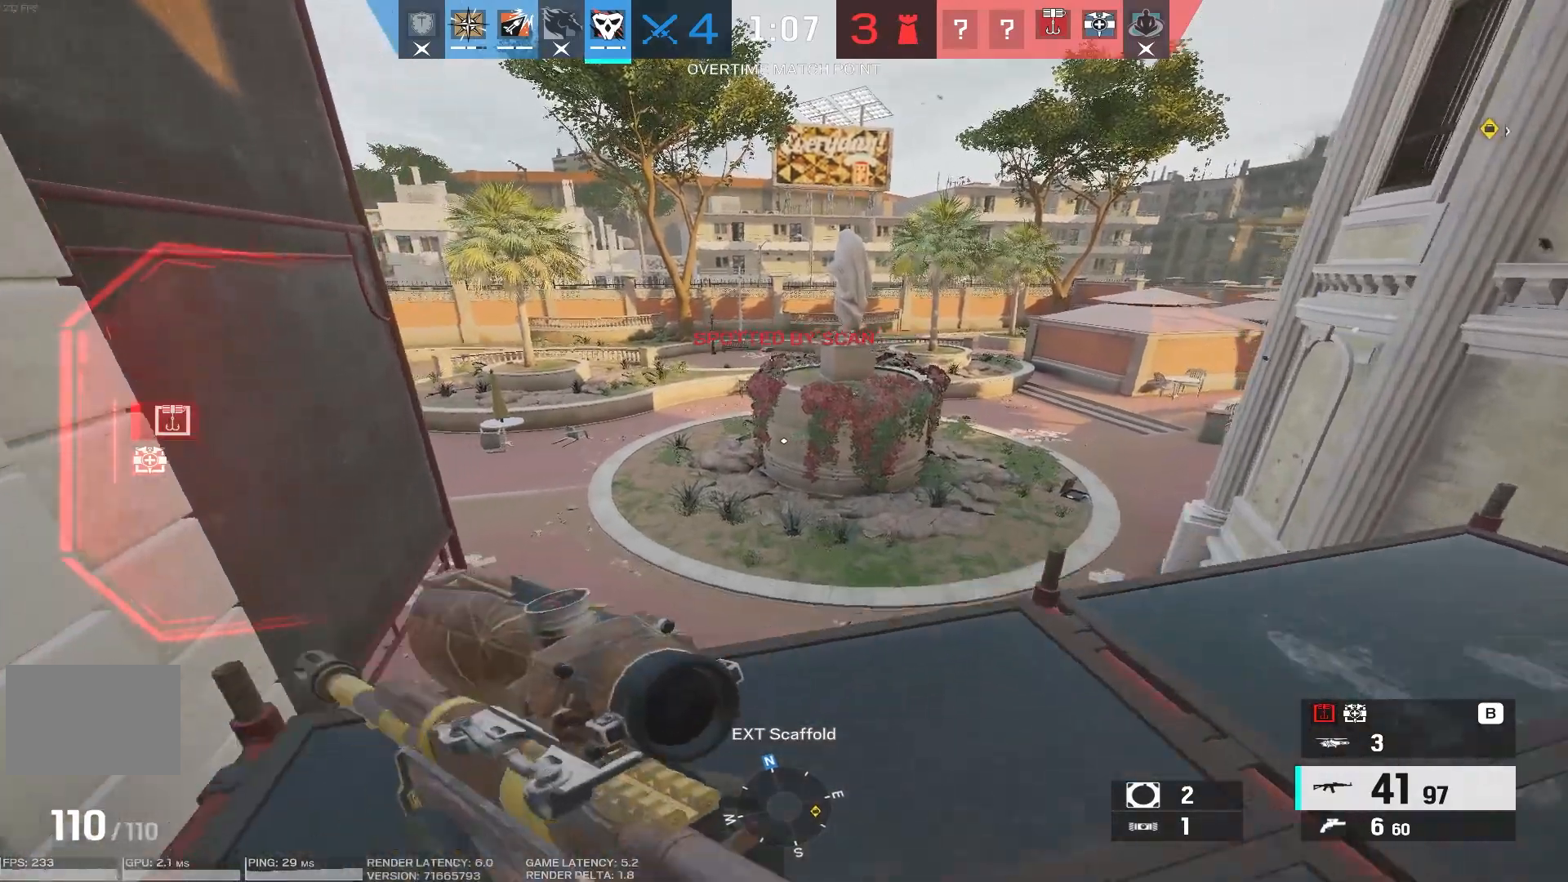
{"keys": ["w"], "mouse": [], "events": [[116, "a", "down"], [366, "shift", "up"], [400, "a", "up"]]}
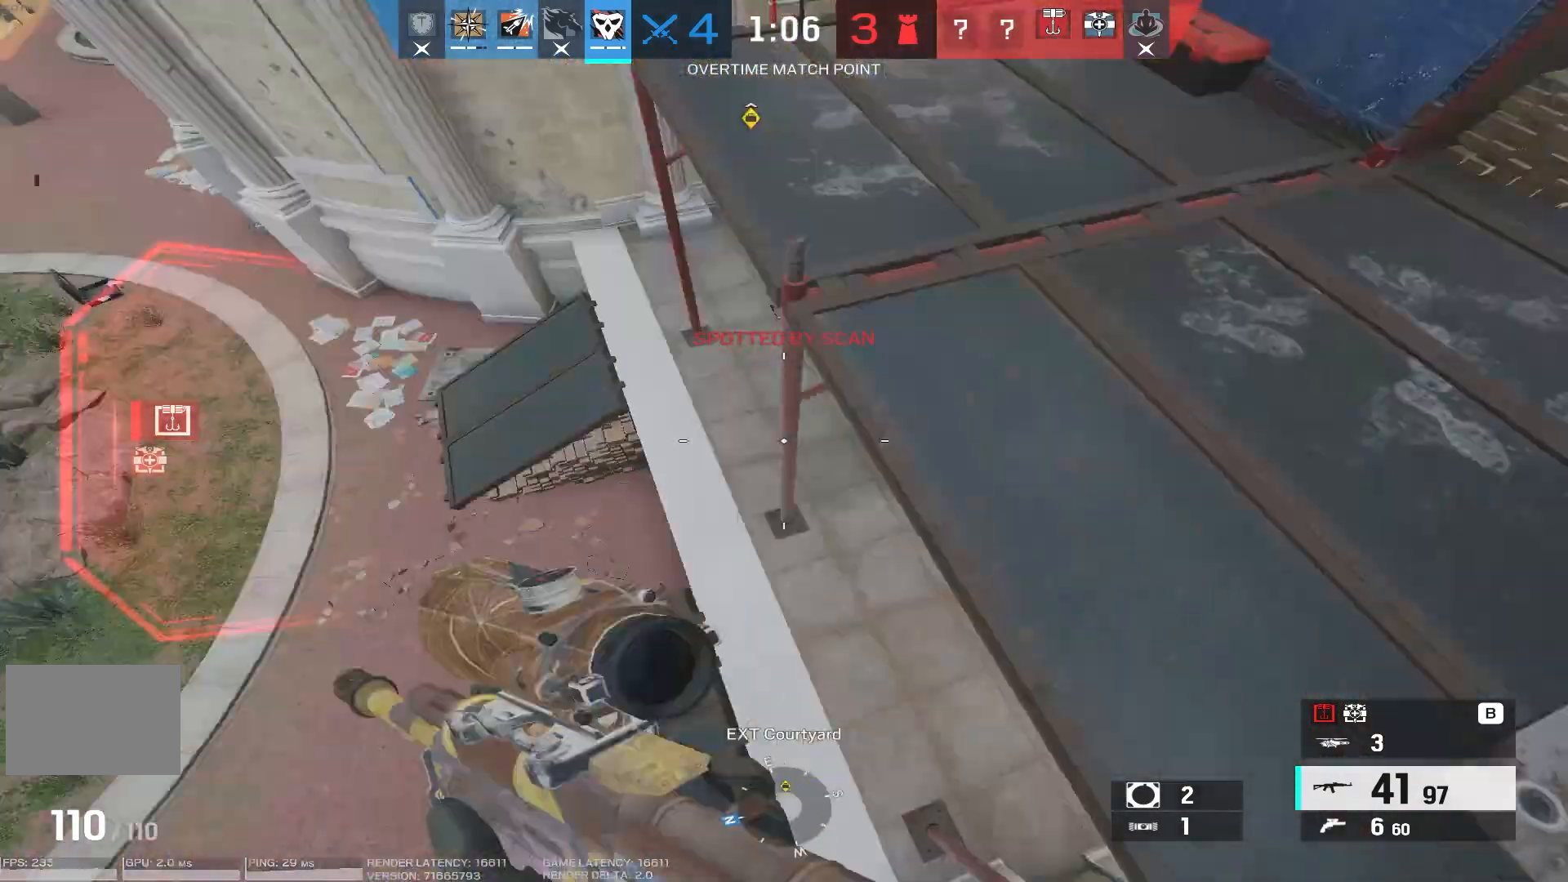
{"keys": ["w"], "mouse": [], "events": []}
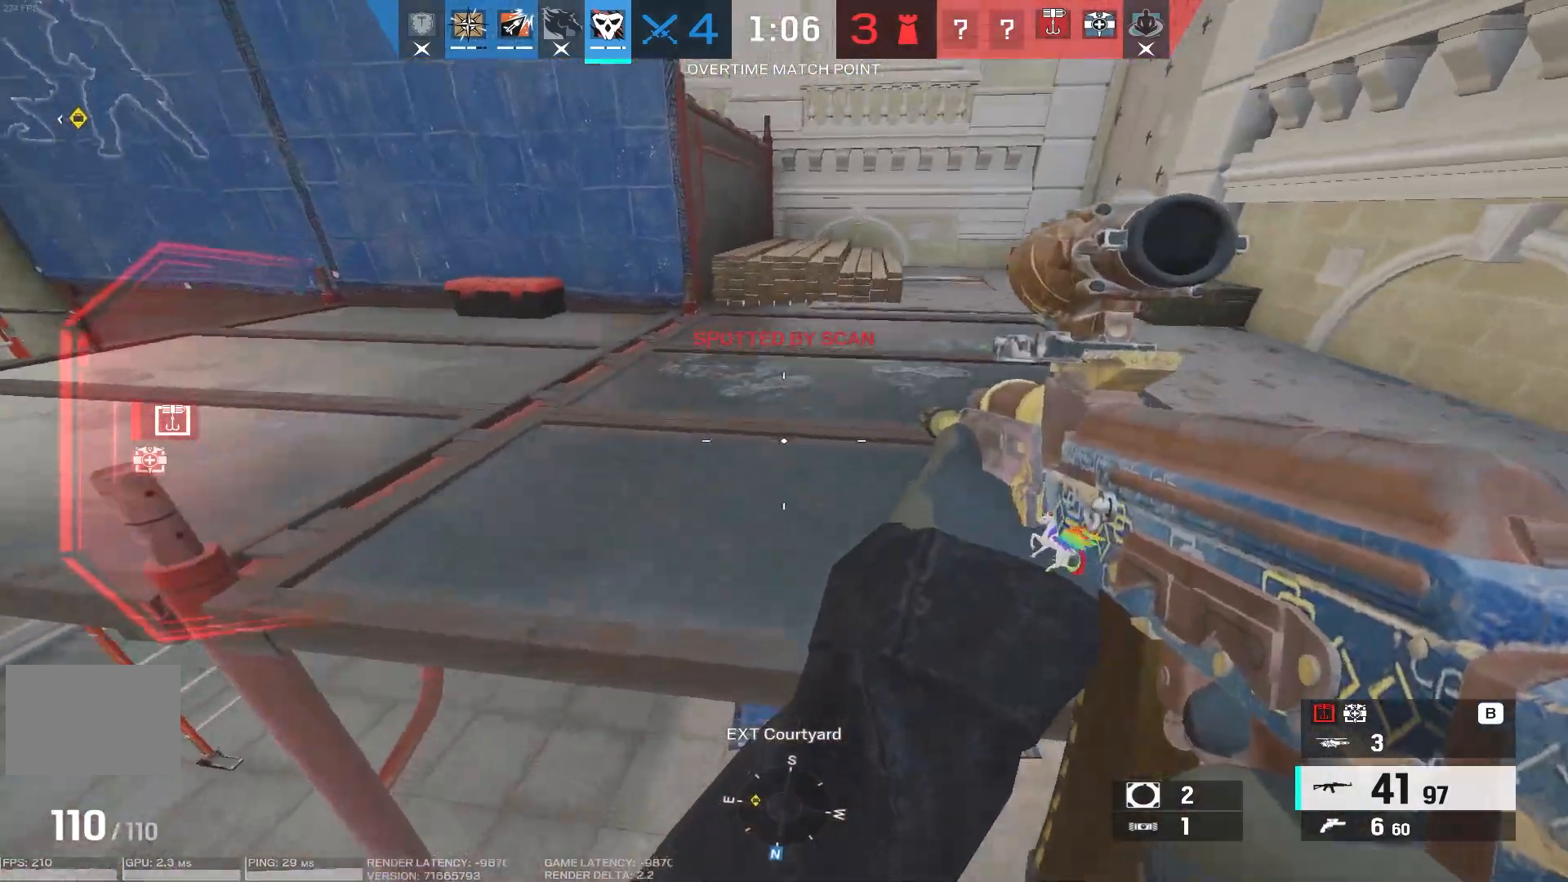
{"keys": ["shift", "w"], "mouse": [], "events": [[233, "shift", "down"]]}
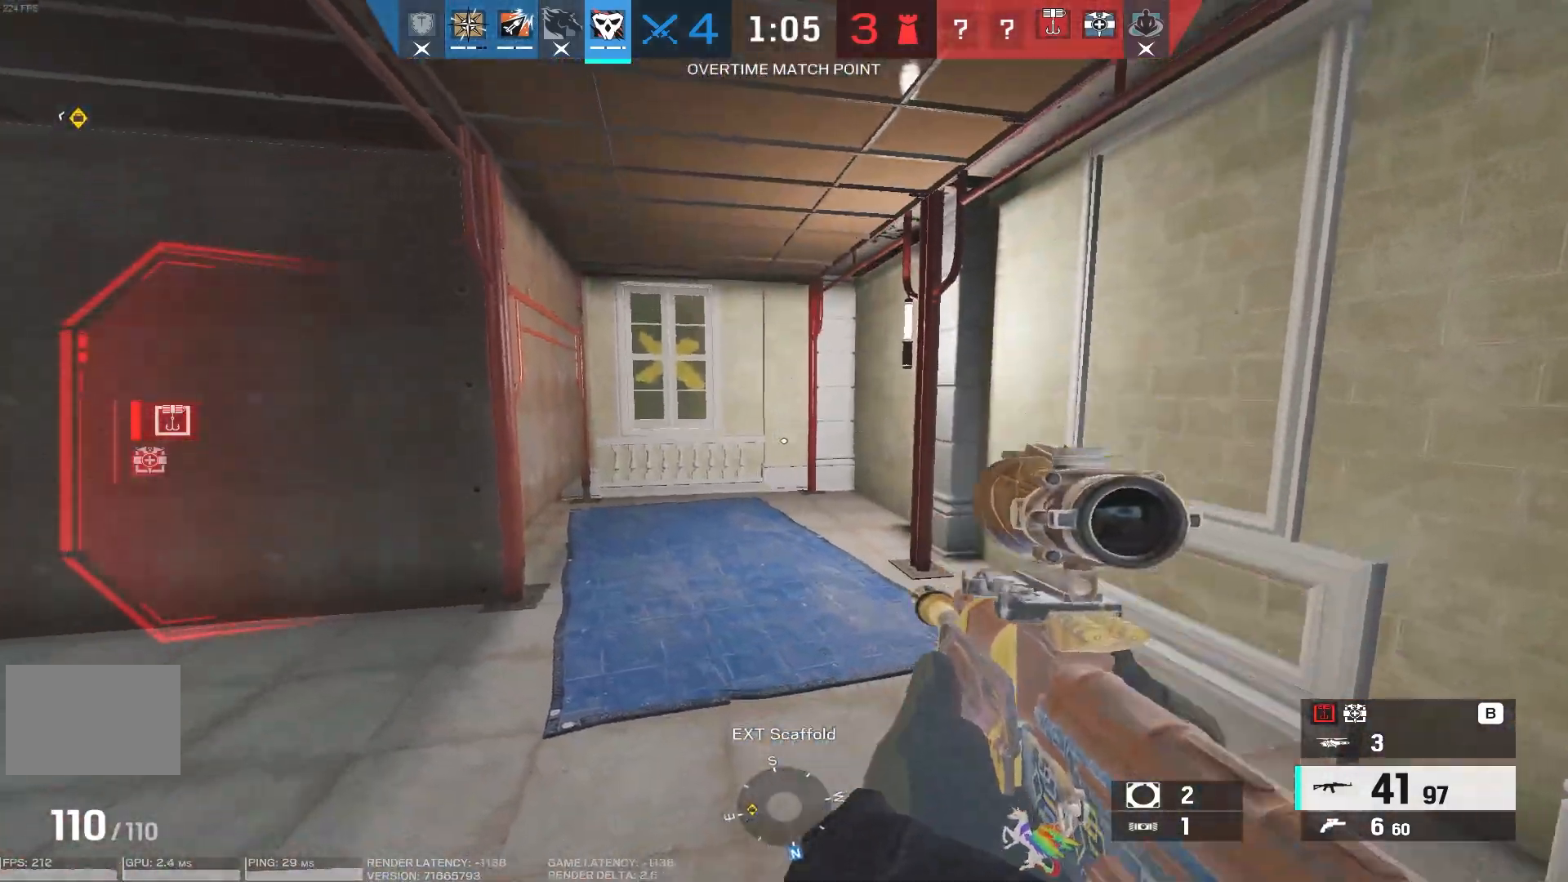
{"keys": ["shift", "w"], "mouse": [], "events": []}
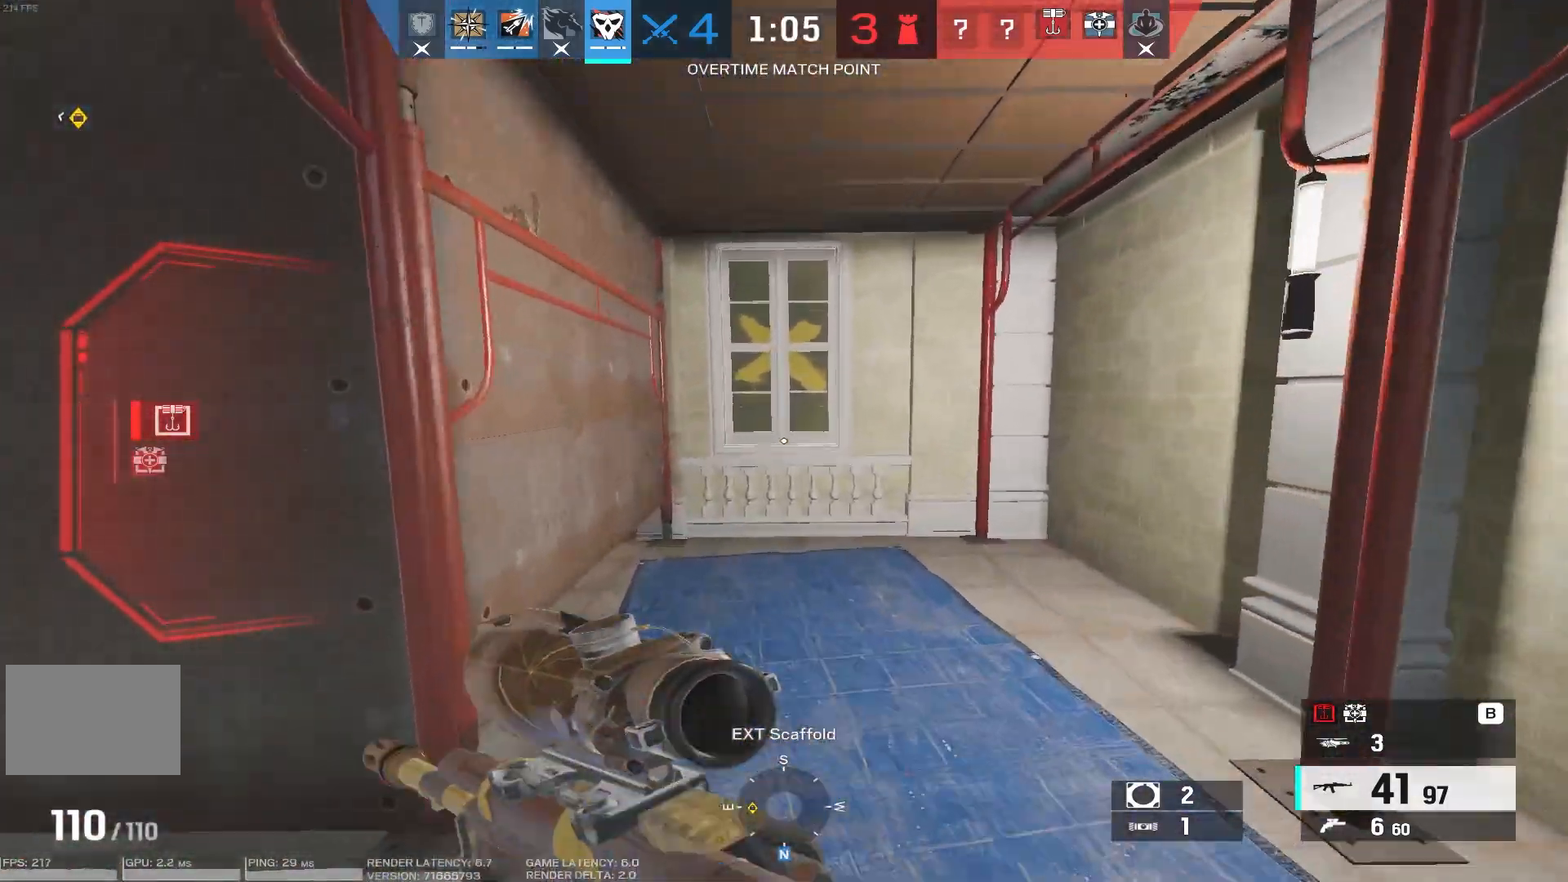
{"keys": [], "mouse": ["right"], "events": [[450, "mouse_right", "down"], [450, "shift", "up"], [450, "w", "up"]]}
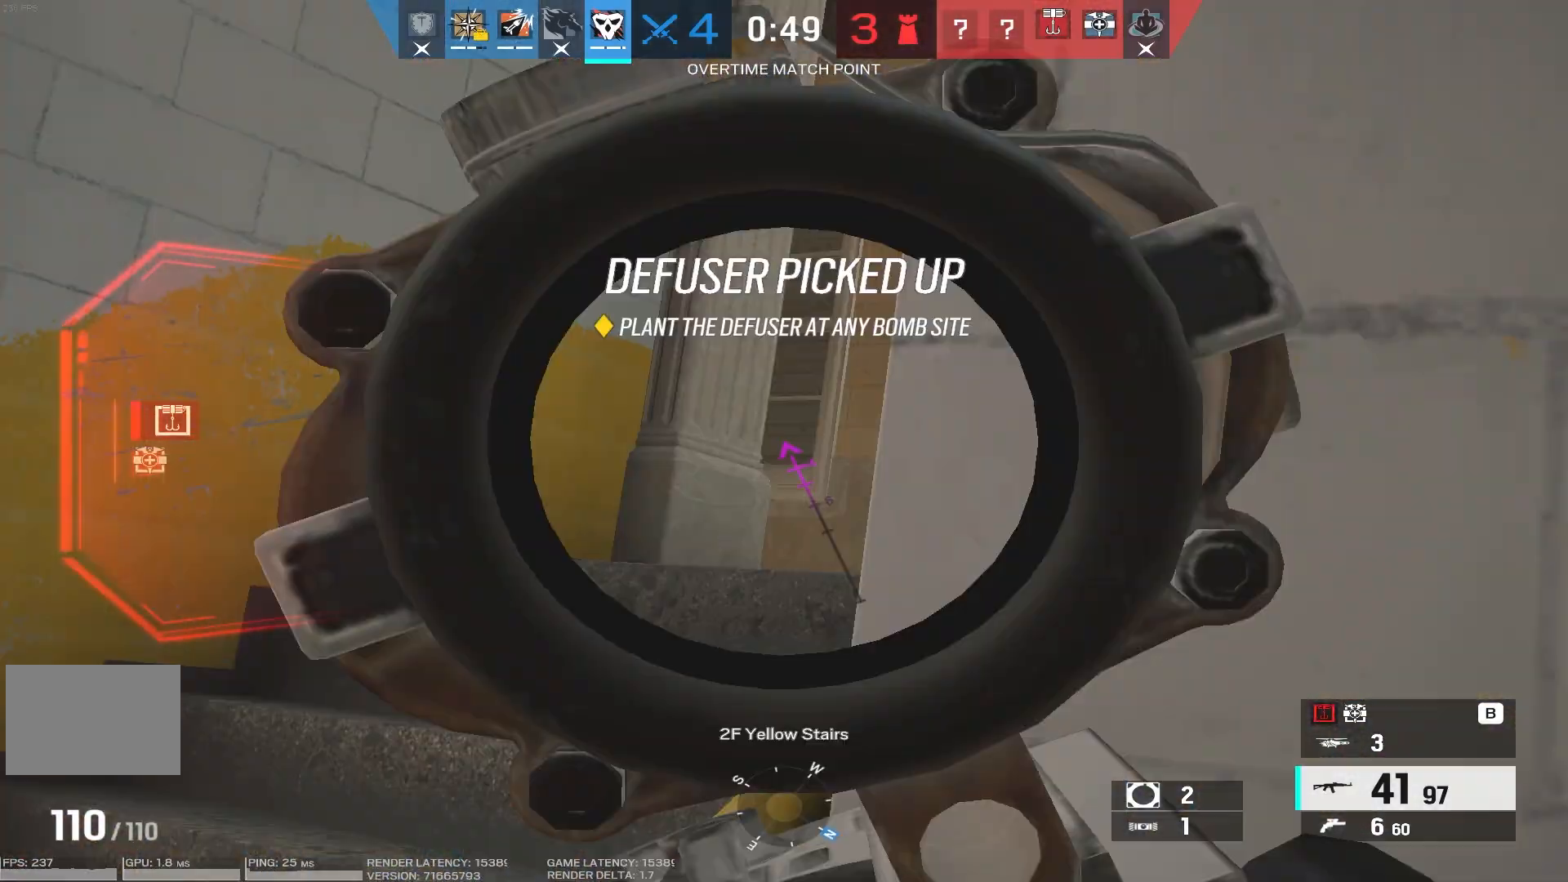
{"keys": ["a"], "mouse": ["right"], "events": [[200, "a", "down"]]}